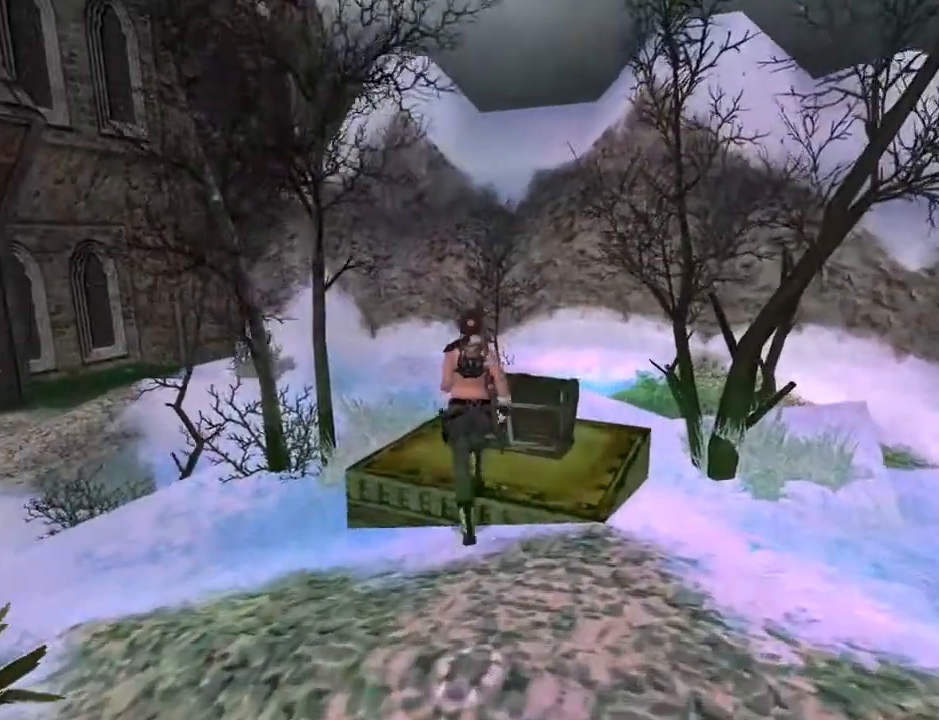
Gameplay with a controller (PlayStation layout); each line is a JSON object with the inputs held at the frame after it. "events" lists button and stick changes between this image and that frame as [ms after this image, input, new state], when the widget could be followed in between. Not read: L1.
{"buttons": ["CROSS"], "left_stick": "center", "right_stick": "center", "events": [[33, "DPAD_UP", "up"], [400, "DPAD_RIGHT", "up"], [433, "CROSS", "down"]]}
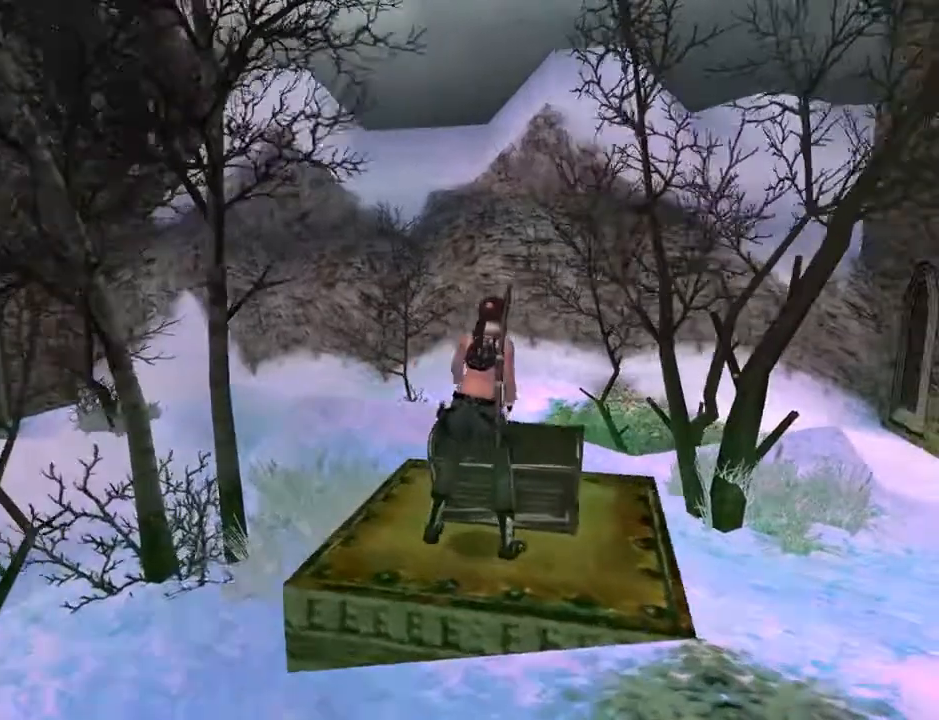
{"buttons": [], "left_stick": "center", "right_stick": "center", "events": [[500, "CROSS", "up"]]}
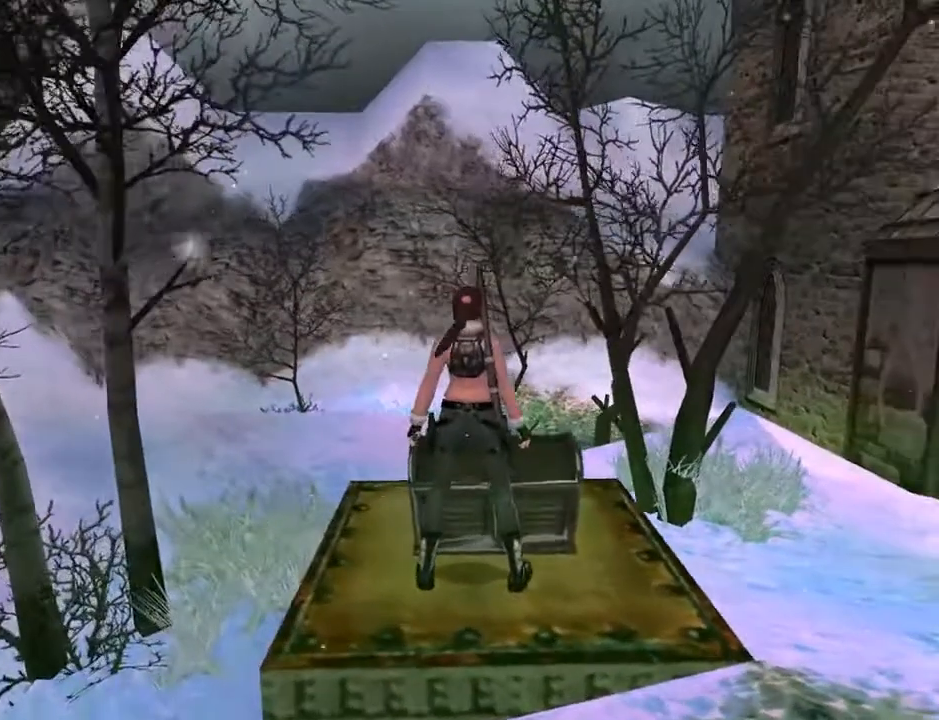
{"buttons": ["L2", "DPAD_RIGHT"], "left_stick": "center", "right_stick": "center", "events": [[67, "L2", "down"], [300, "DPAD_RIGHT", "down"]]}
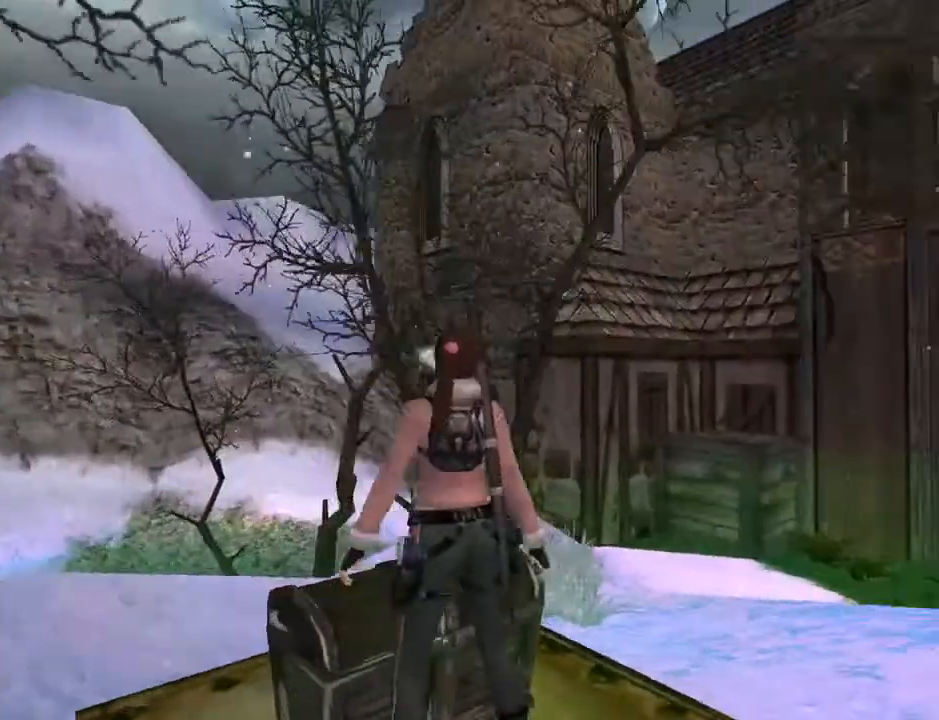
{"buttons": ["L2"], "left_stick": "center", "right_stick": "center", "events": [[33, "DPAD_RIGHT", "up"]]}
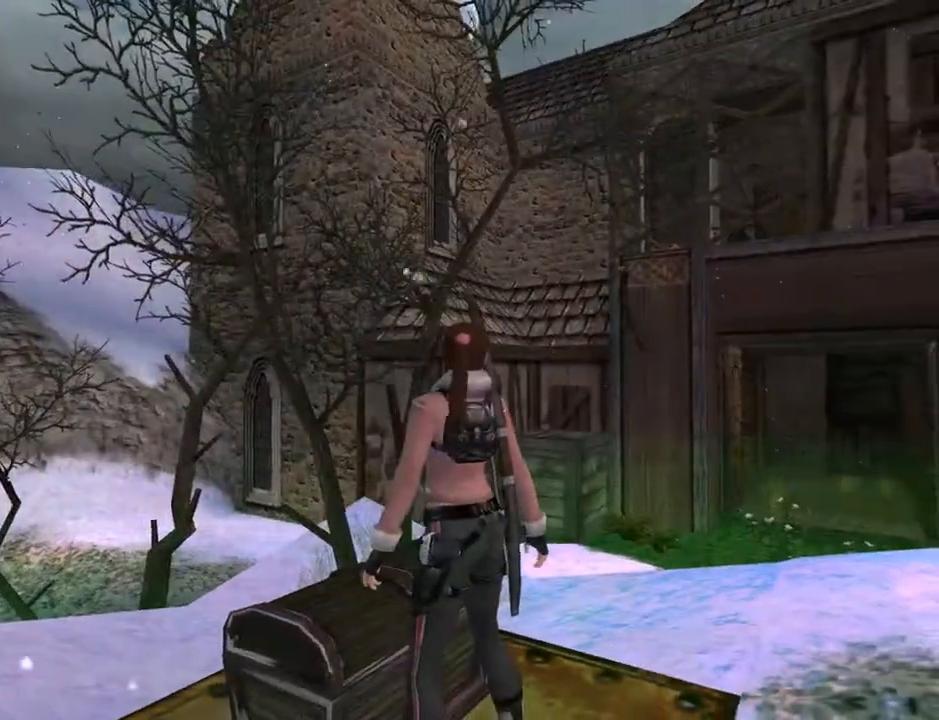
{"buttons": ["L2"], "left_stick": "center", "right_stick": "center", "events": [[200, "DPAD_RIGHT", "down"], [500, "DPAD_RIGHT", "up"]]}
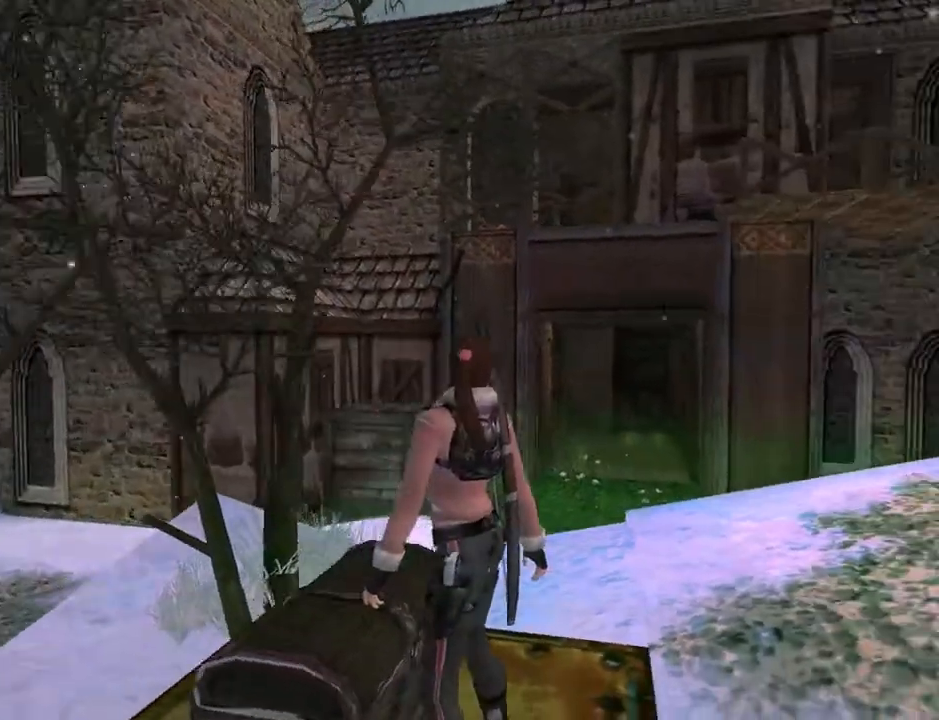
{"buttons": ["L2"], "left_stick": "center", "right_stick": "center", "events": []}
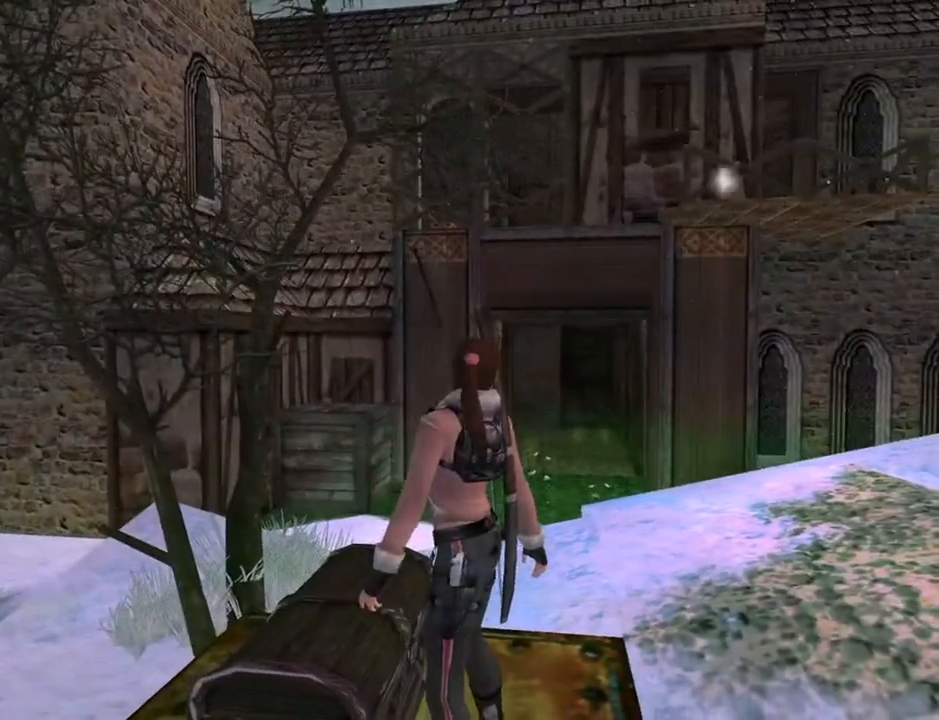
{"buttons": ["L2"], "left_stick": "center", "right_stick": "center", "events": []}
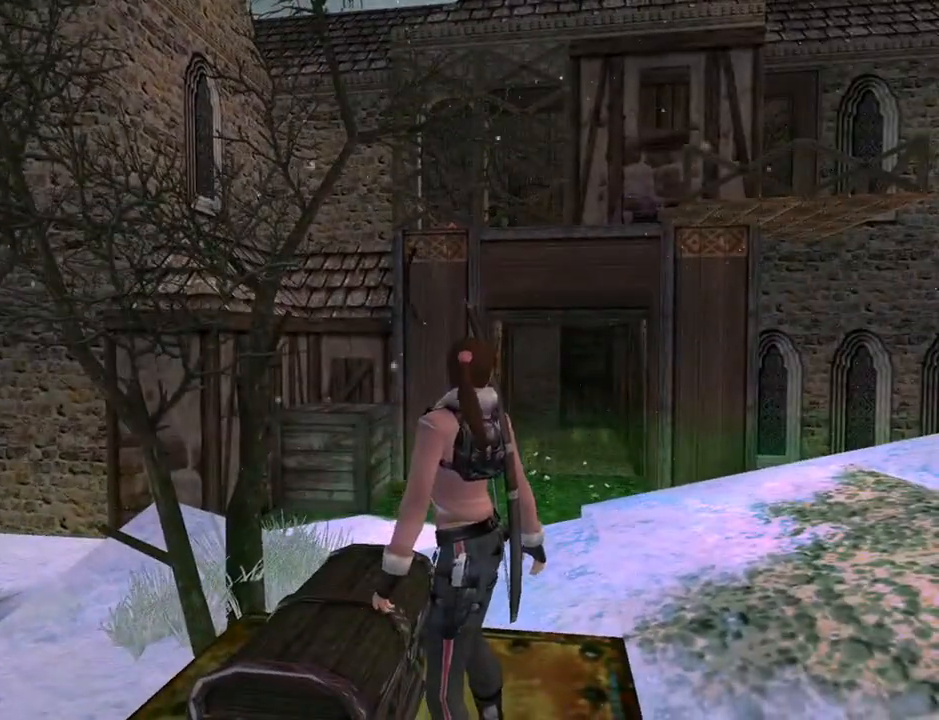
{"buttons": ["L2"], "left_stick": "center", "right_stick": "center", "events": []}
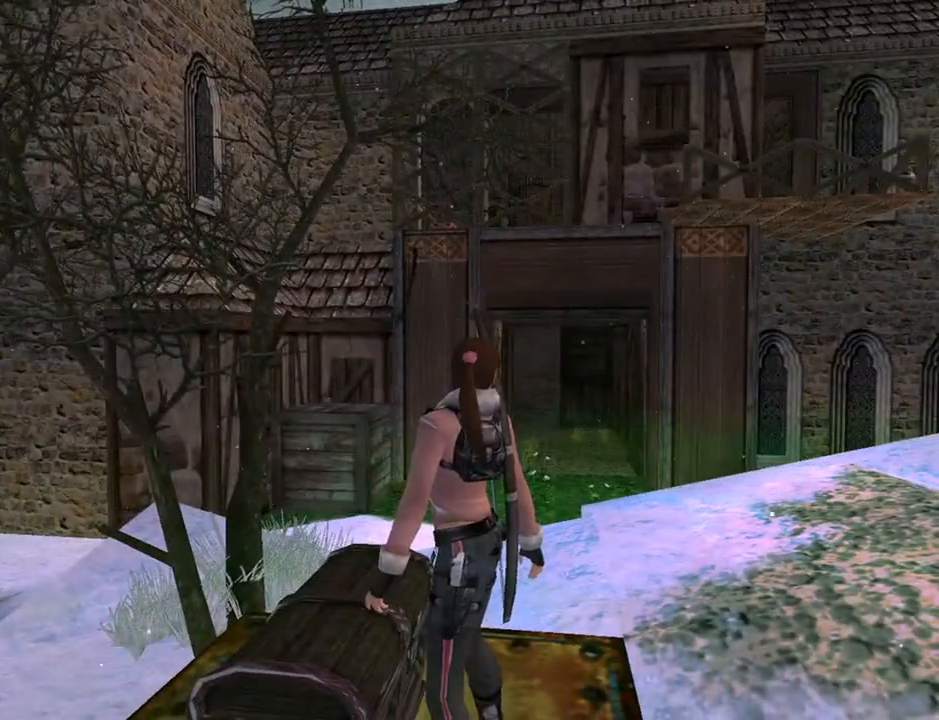
{"buttons": ["L2"], "left_stick": "center", "right_stick": "center", "events": []}
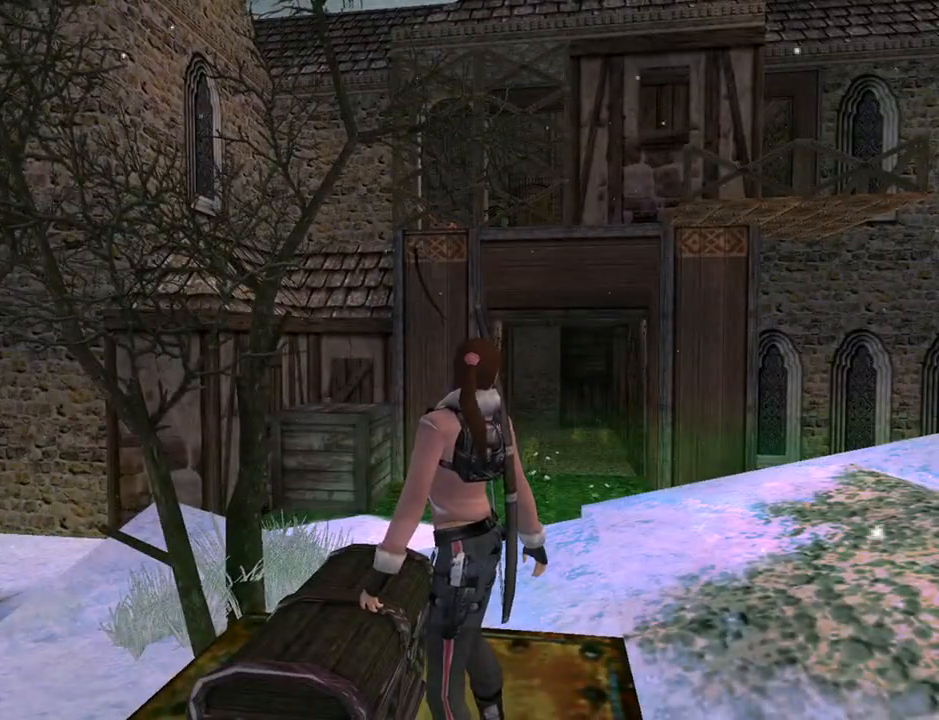
{"buttons": ["L2"], "left_stick": "center", "right_stick": "center", "events": [[333, "DPAD_DOWN", "down"], [500, "DPAD_DOWN", "up"]]}
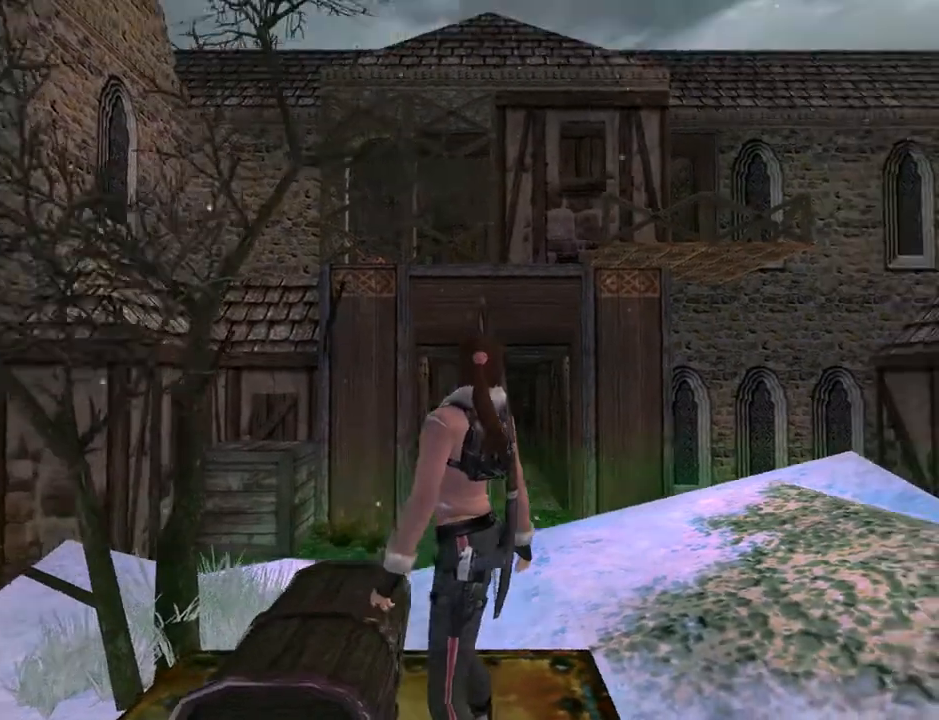
{"buttons": ["L2"], "left_stick": "center", "right_stick": "center", "events": []}
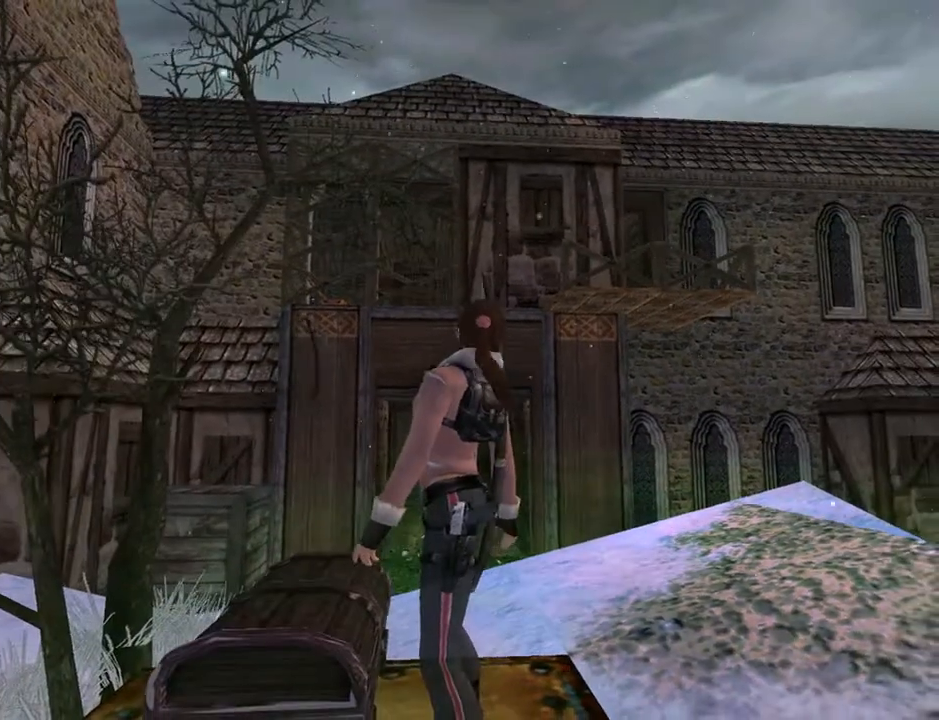
{"buttons": ["L2"], "left_stick": "center", "right_stick": "center", "events": []}
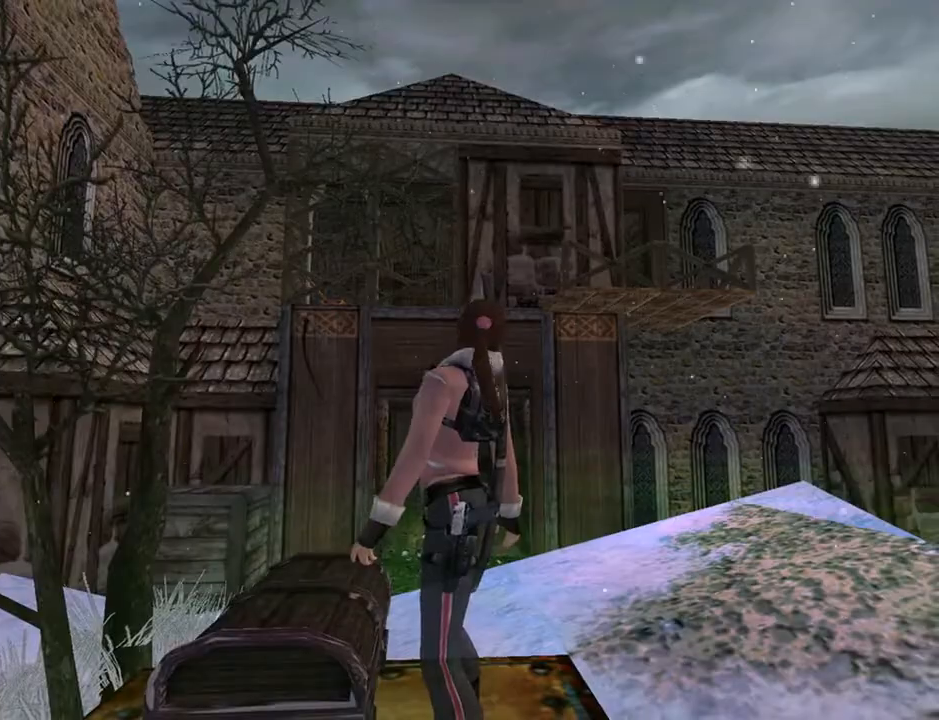
{"buttons": ["L2", "DPAD_LEFT"], "left_stick": "center", "right_stick": "center", "events": [[67, "L2", "up"], [100, "DPAD_LEFT", "down"], [333, "L2", "down"]]}
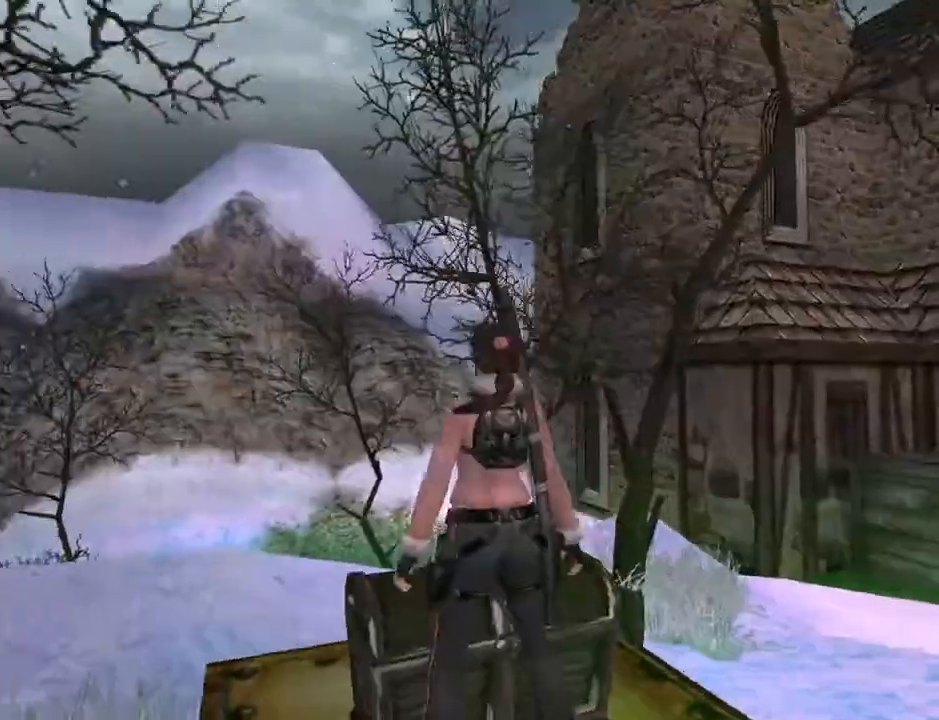
{"buttons": ["L2", "DPAD_LEFT"], "left_stick": "center", "right_stick": "center", "events": []}
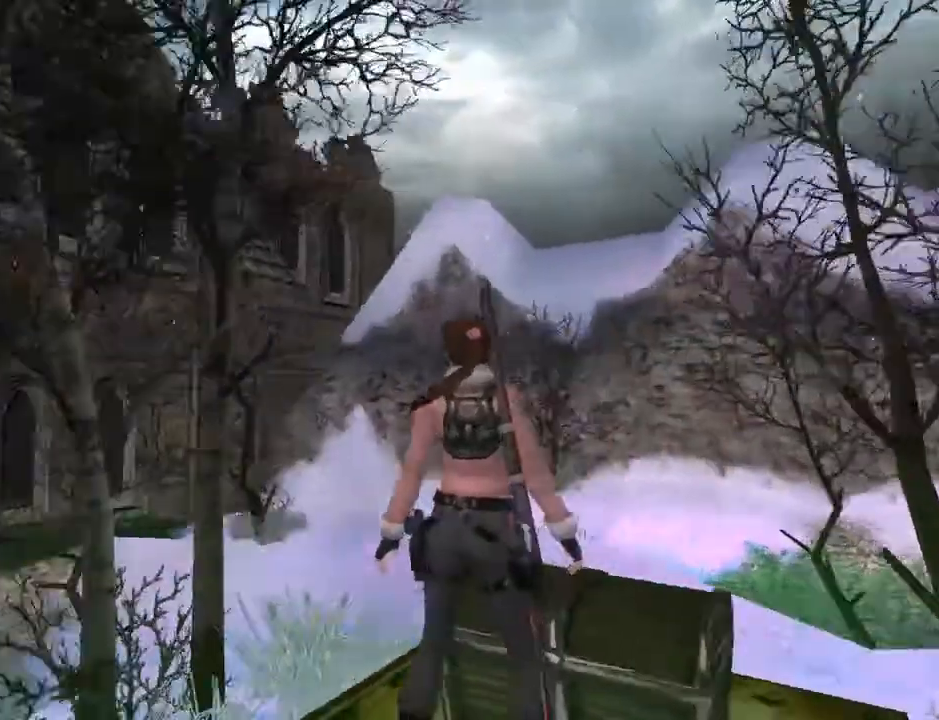
{"buttons": ["L2"], "left_stick": "center", "right_stick": "center", "events": [[100, "DPAD_LEFT", "up"]]}
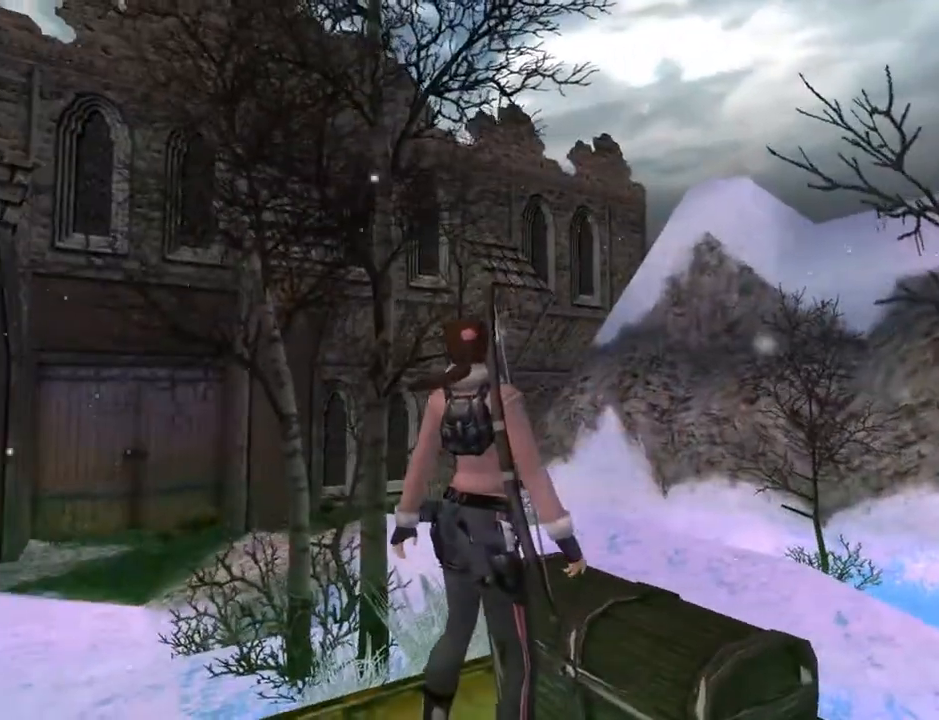
{"buttons": ["DPAD_RIGHT"], "left_stick": "center", "right_stick": "center", "events": [[367, "DPAD_RIGHT", "down"], [367, "L2", "up"]]}
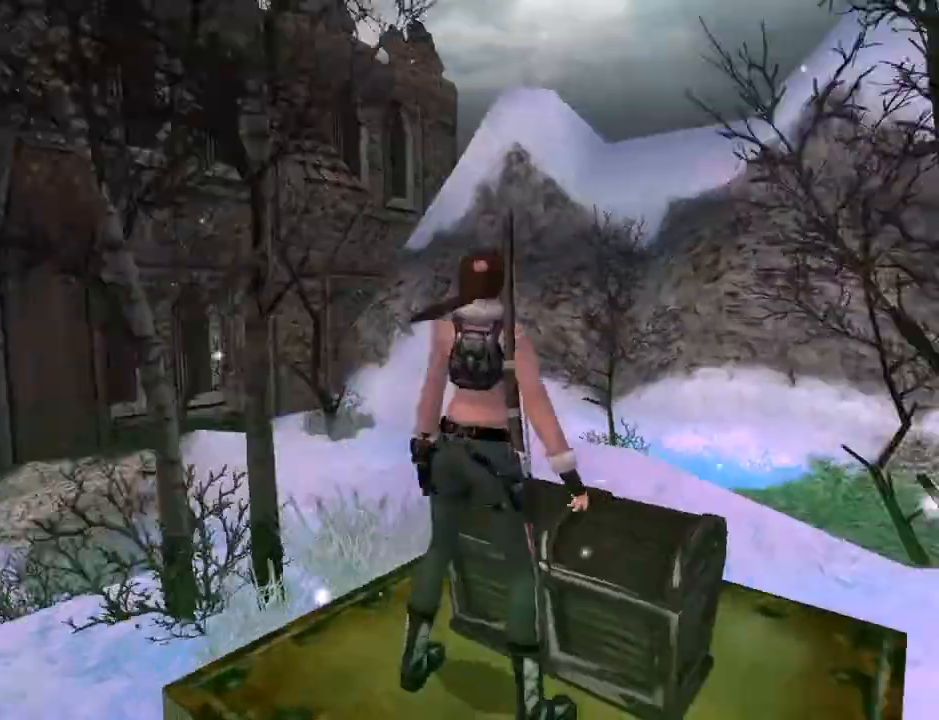
{"buttons": ["DPAD_RIGHT"], "left_stick": "center", "right_stick": "center", "events": []}
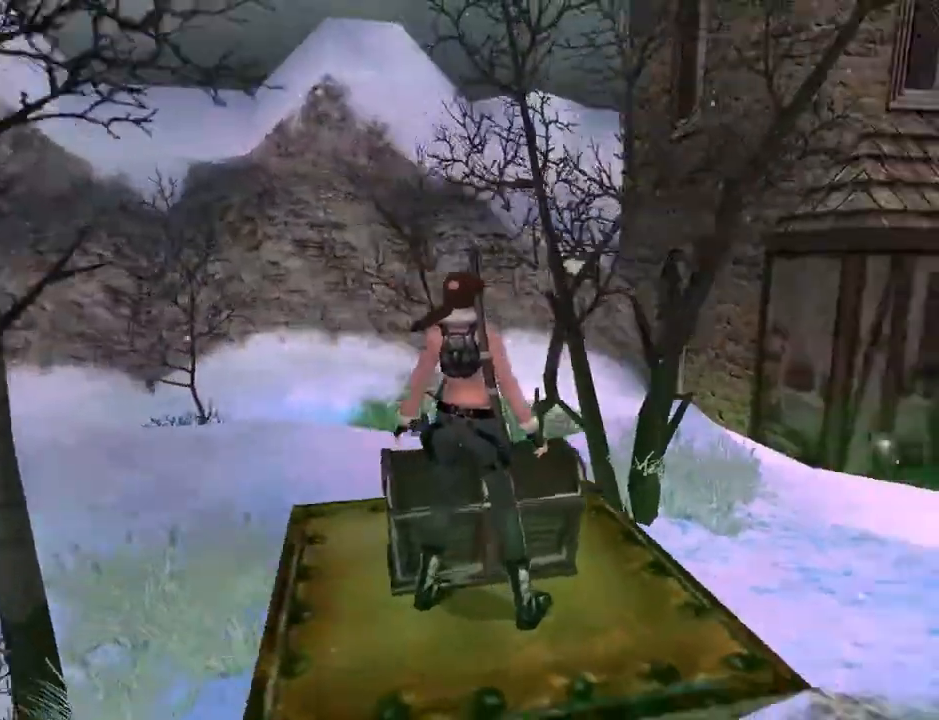
{"buttons": ["DPAD_UP"], "left_stick": "center", "right_stick": "center", "events": [[100, "DPAD_UP", "down"], [233, "DPAD_RIGHT", "up"]]}
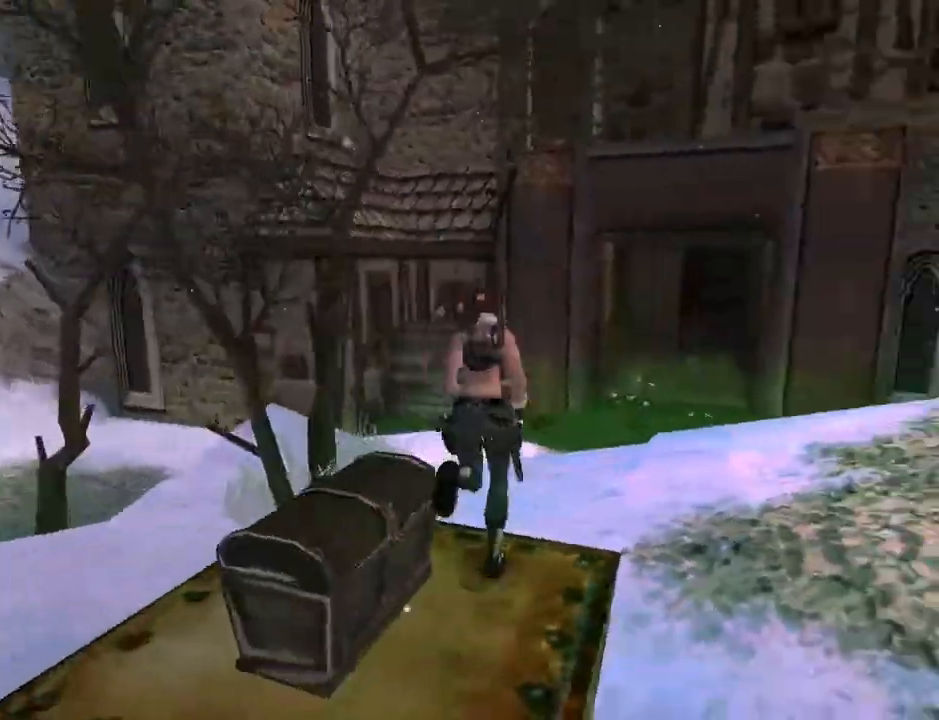
{"buttons": ["DPAD_UP", "DPAD_LEFT"], "left_stick": "center", "right_stick": "center", "events": [[233, "DPAD_LEFT", "down"]]}
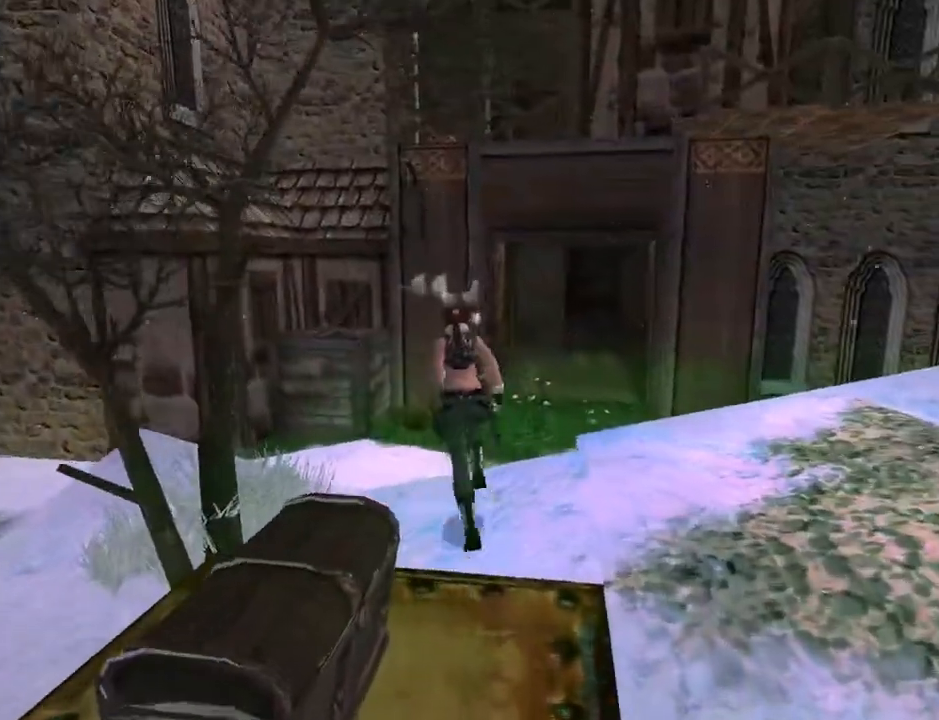
{"buttons": ["R2", "DPAD_UP", "DPAD_LEFT"], "left_stick": "center", "right_stick": "center", "events": [[500, "R2", "down"]]}
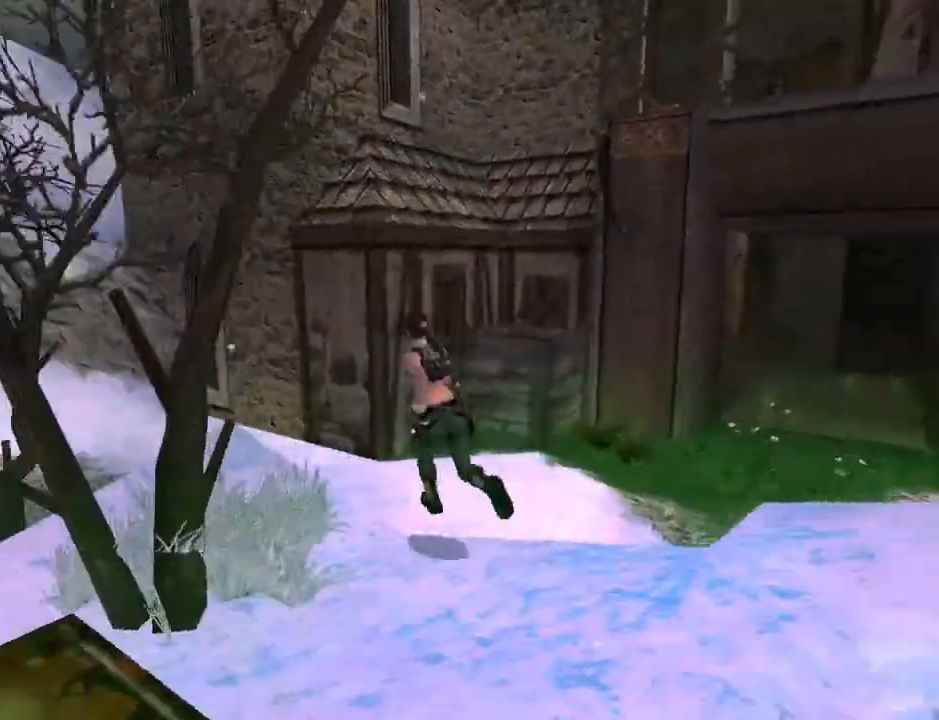
{"buttons": ["R2", "DPAD_UP", "DPAD_LEFT"], "left_stick": "center", "right_stick": "center", "events": [[233, "DPAD_LEFT", "up"], [400, "DPAD_LEFT", "down"]]}
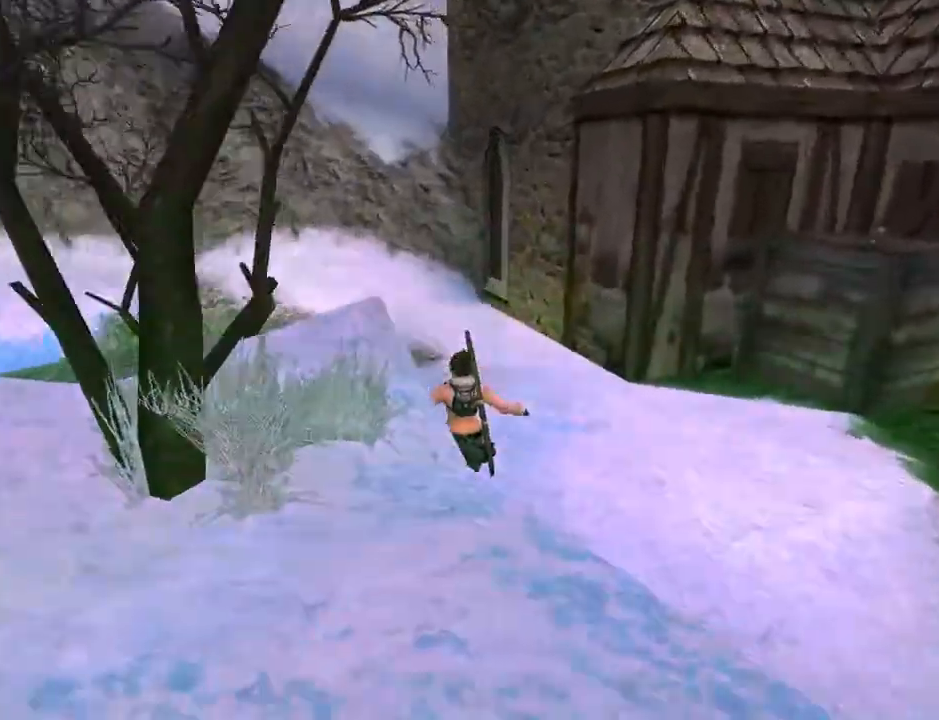
{"buttons": ["DPAD_UP"], "left_stick": "center", "right_stick": "center", "events": [[67, "DPAD_LEFT", "up"], [233, "R2", "up"]]}
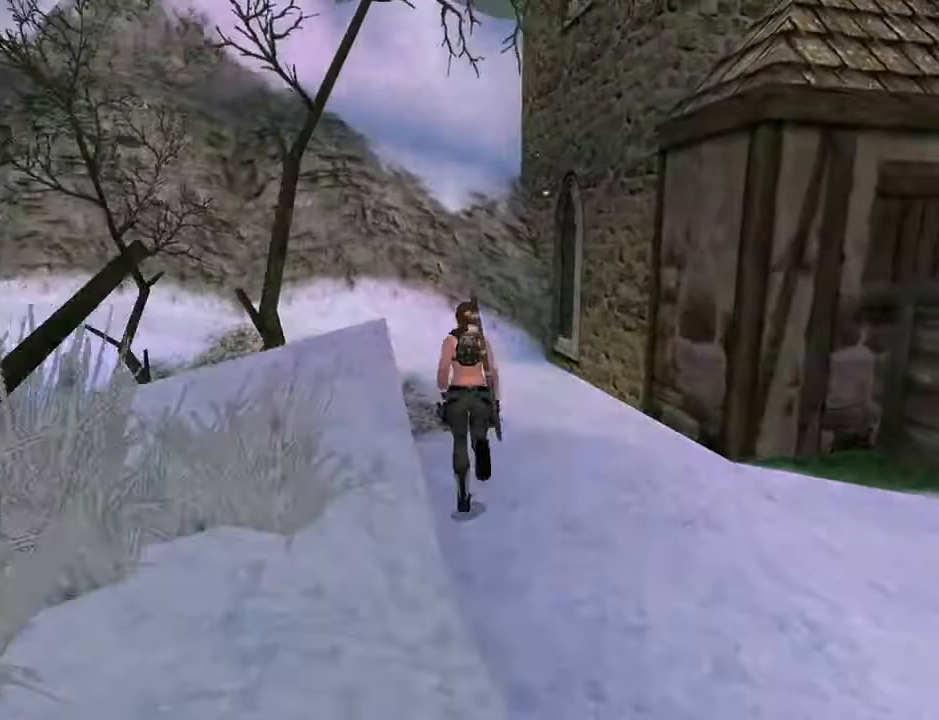
{"buttons": ["DPAD_UP", "DPAD_LEFT"], "left_stick": "center", "right_stick": "center", "events": [[100, "DPAD_LEFT", "down"]]}
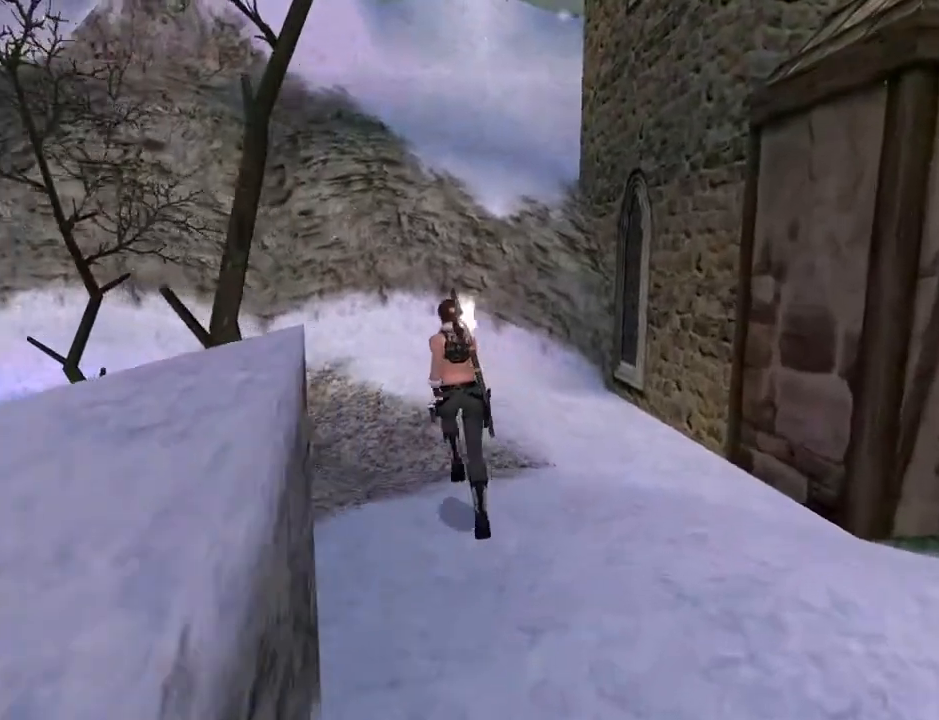
{"buttons": ["DPAD_UP"], "left_stick": "center", "right_stick": "center", "events": [[67, "DPAD_LEFT", "up"]]}
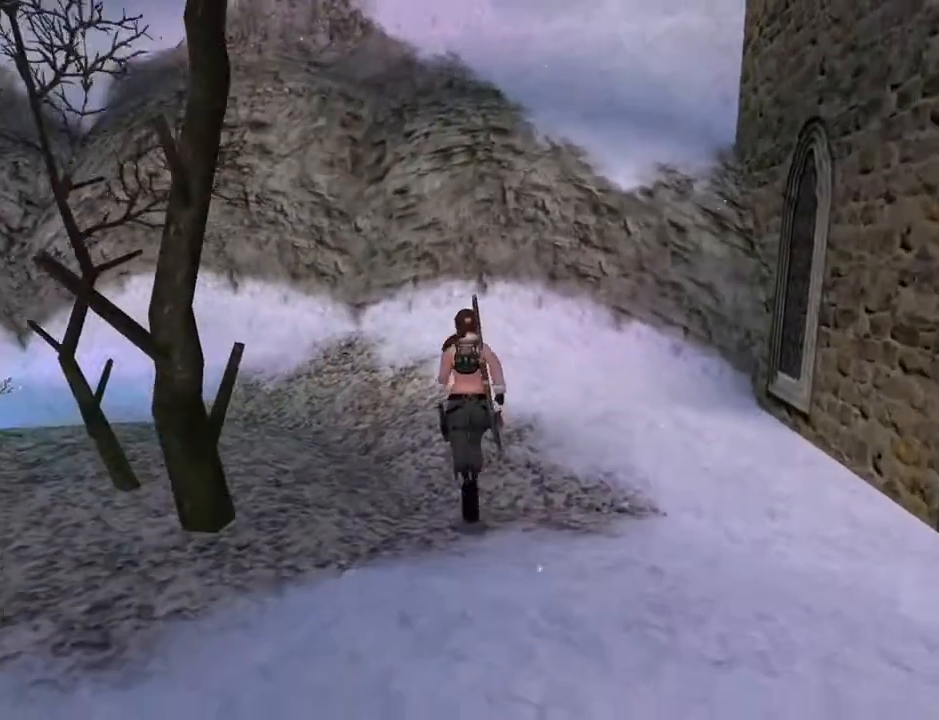
{"buttons": ["DPAD_UP", "DPAD_LEFT"], "left_stick": "center", "right_stick": "center", "events": [[167, "DPAD_LEFT", "down"]]}
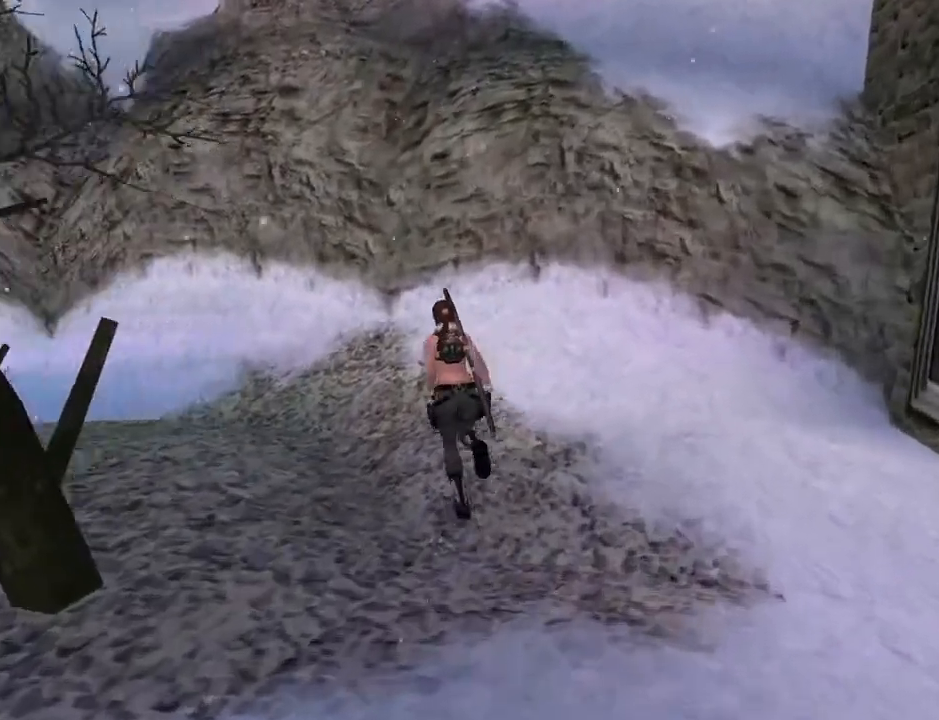
{"buttons": ["SQUARE", "DPAD_UP", "DPAD_LEFT"], "left_stick": "center", "right_stick": "center", "events": [[267, "SQUARE", "down"], [367, "DPAD_LEFT", "up"], [433, "DPAD_LEFT", "down"]]}
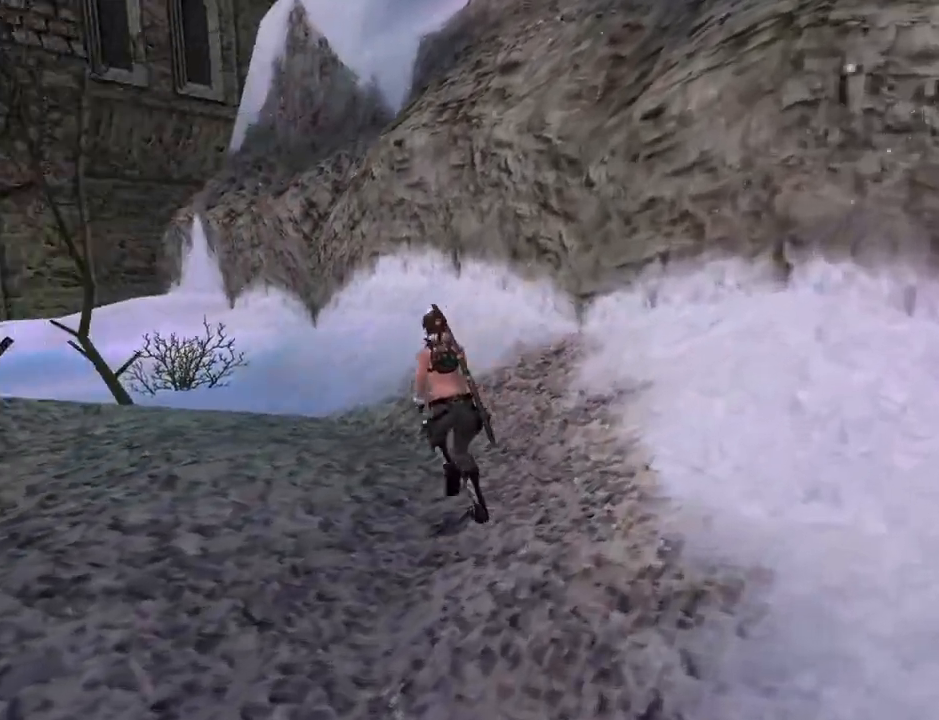
{"buttons": ["SQUARE", "DPAD_UP", "DPAD_LEFT"], "left_stick": "center", "right_stick": "center", "events": []}
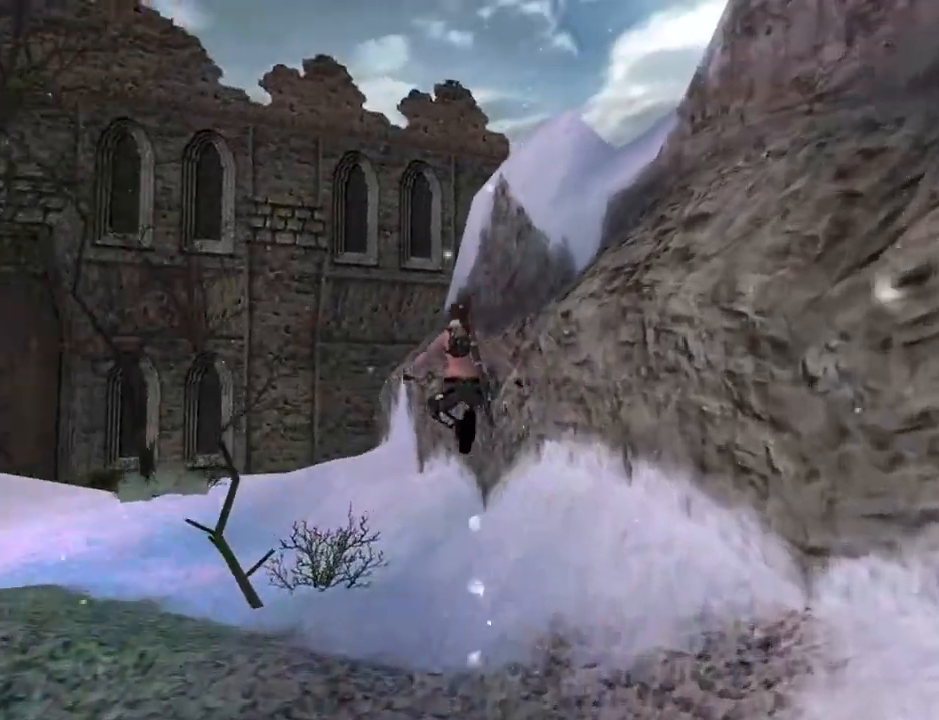
{"buttons": ["DPAD_UP"], "left_stick": "center", "right_stick": "center", "events": [[67, "SQUARE", "up"], [133, "DPAD_LEFT", "up"]]}
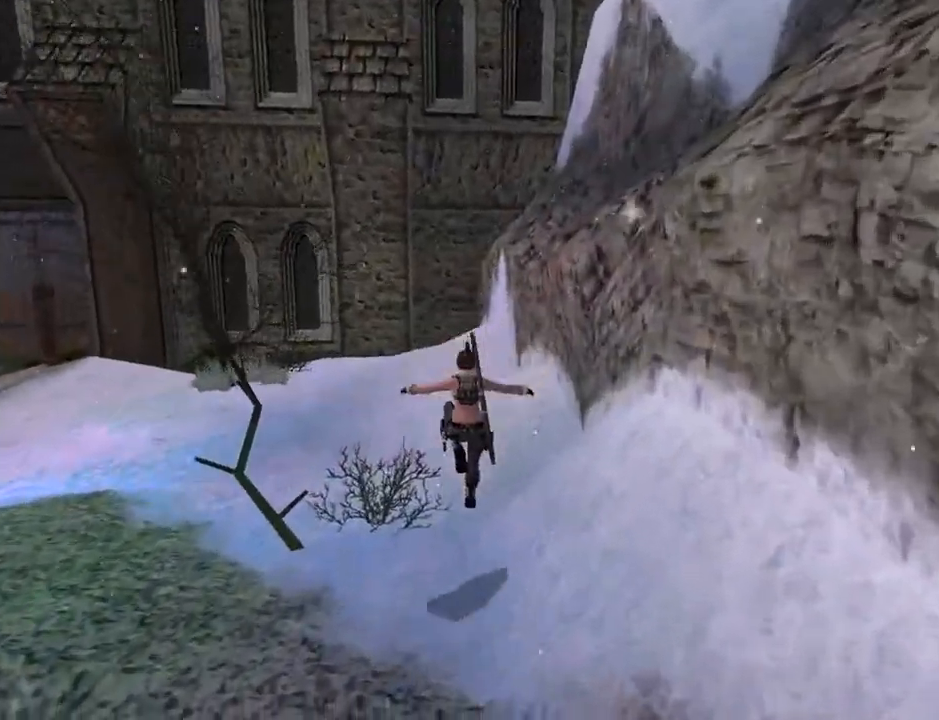
{"buttons": ["SQUARE", "DPAD_UP"], "left_stick": "center", "right_stick": "center", "events": [[200, "DPAD_LEFT", "down"], [300, "SQUARE", "down"], [467, "DPAD_LEFT", "up"]]}
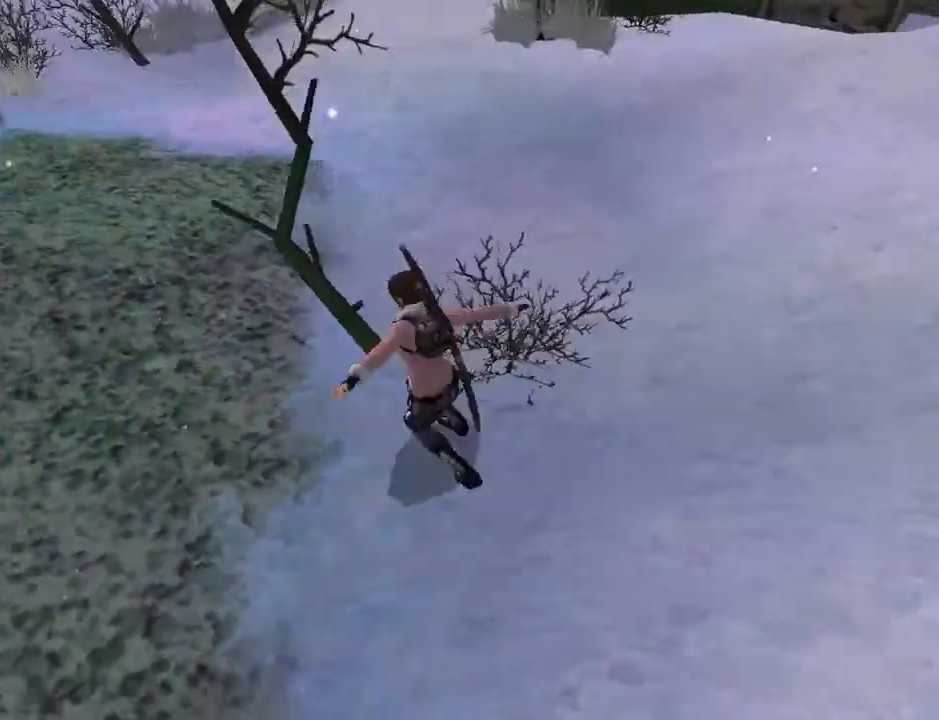
{"buttons": ["DPAD_RIGHT"], "left_stick": "center", "right_stick": "center", "events": [[133, "SQUARE", "up"], [233, "DPAD_UP", "up"], [300, "DPAD_RIGHT", "down"]]}